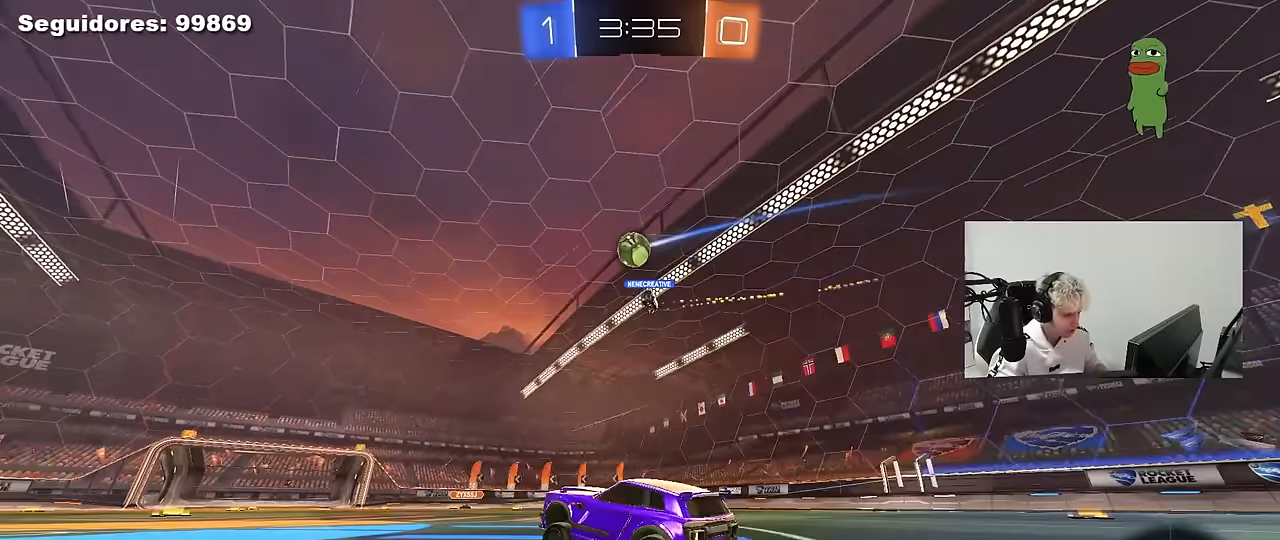
Gameplay with keyboard and mouse; each line is a JSON object with the keys and mouse buttons held at the frame after it. "events" lists presses ("down") and releases ("up") of "1", "2", "3", "4", "5", "a", "alt", "c", "caps_lock", "ctrl", "d", "e", "f", "g", "q", "r", "s", "shift", "space", "t", "tab", "v", "w", "x", "z", "mouse_left", "mouse_wheel" and "mouse_right" between this image and that frame as [ms after this image, input, new state], when the widget could be followed in between. "mouse_left", "mouse_wheel", "mouse_right" = the "left", "wheel", "right" buttons of the "mouse" list. No other keys are recorded. "wheel" means that the mouse wheel is clicked or scrolled. "mouse_move" is the direction in which the mouse moves at that frame (one of eight, or "still"), when it could be read.
{"keys": ["a", "w"], "mouse": [], "mouse_move": "still", "events": []}
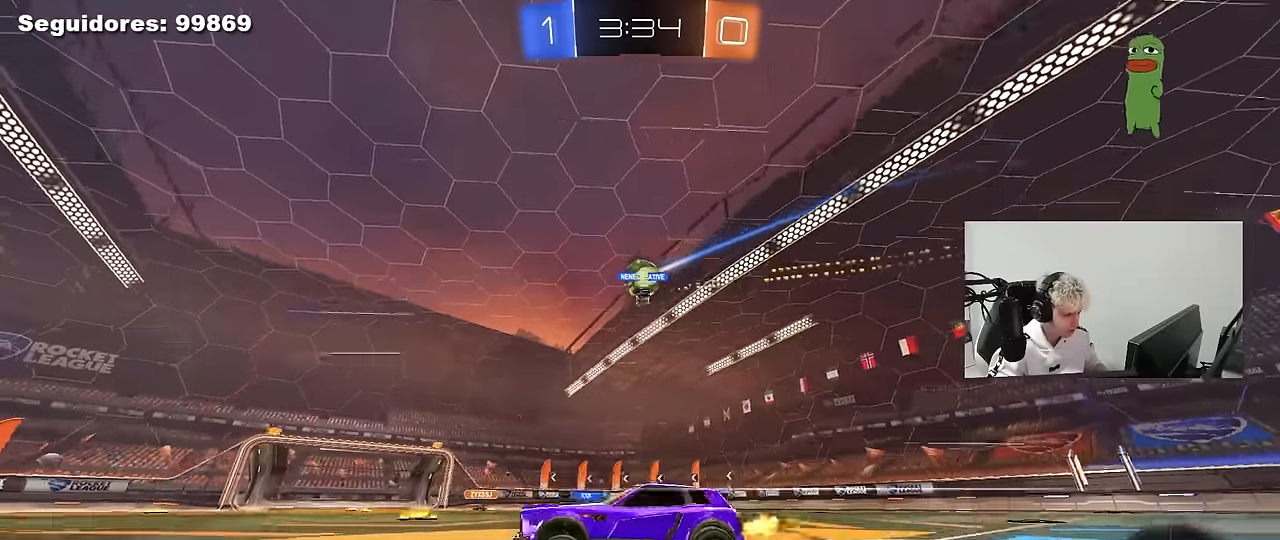
{"keys": ["d", "w"], "mouse": [], "mouse_move": "still", "events": [[117, "a", "up"], [483, "d", "down"]]}
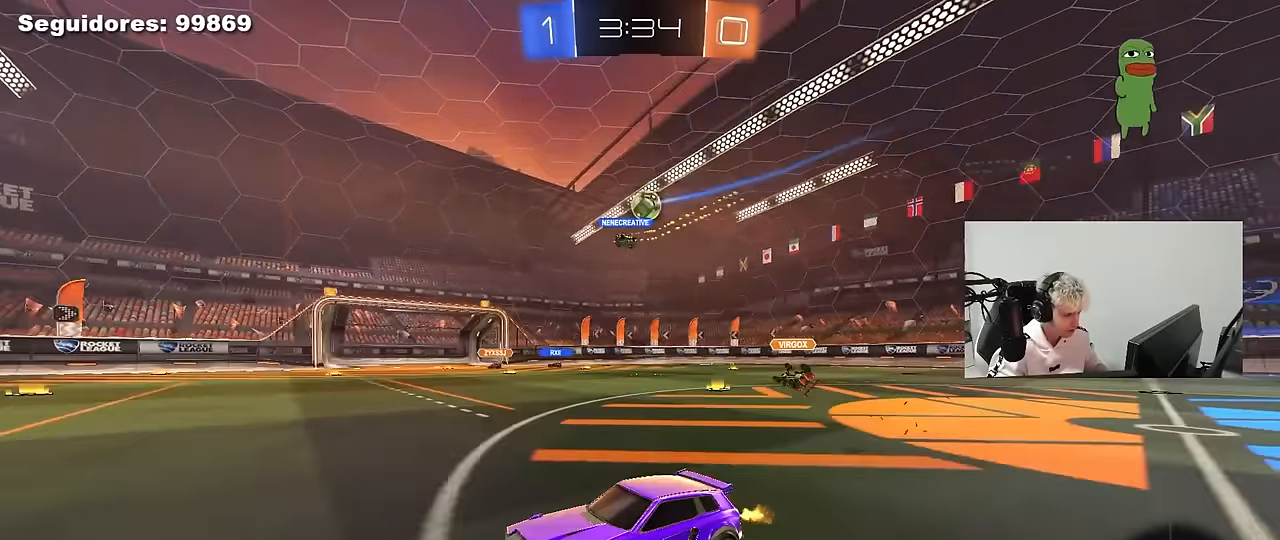
{"keys": ["w"], "mouse": [], "mouse_move": "still", "events": [[33, "shift", "down"], [183, "shift", "up"], [500, "d", "up"]]}
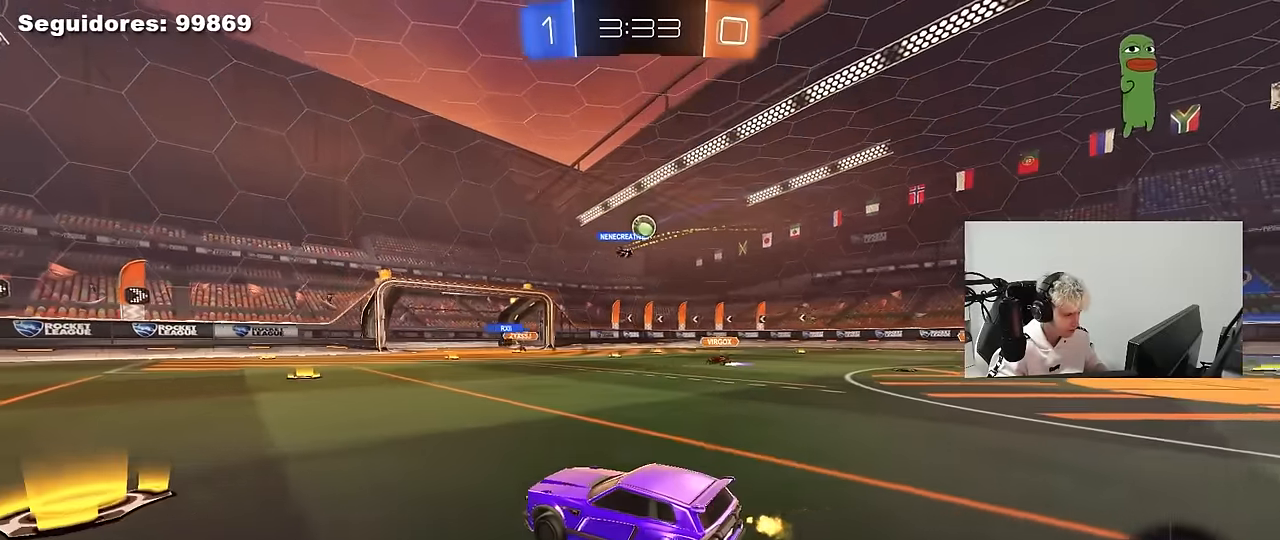
{"keys": ["w"], "mouse": [], "mouse_move": "still", "events": []}
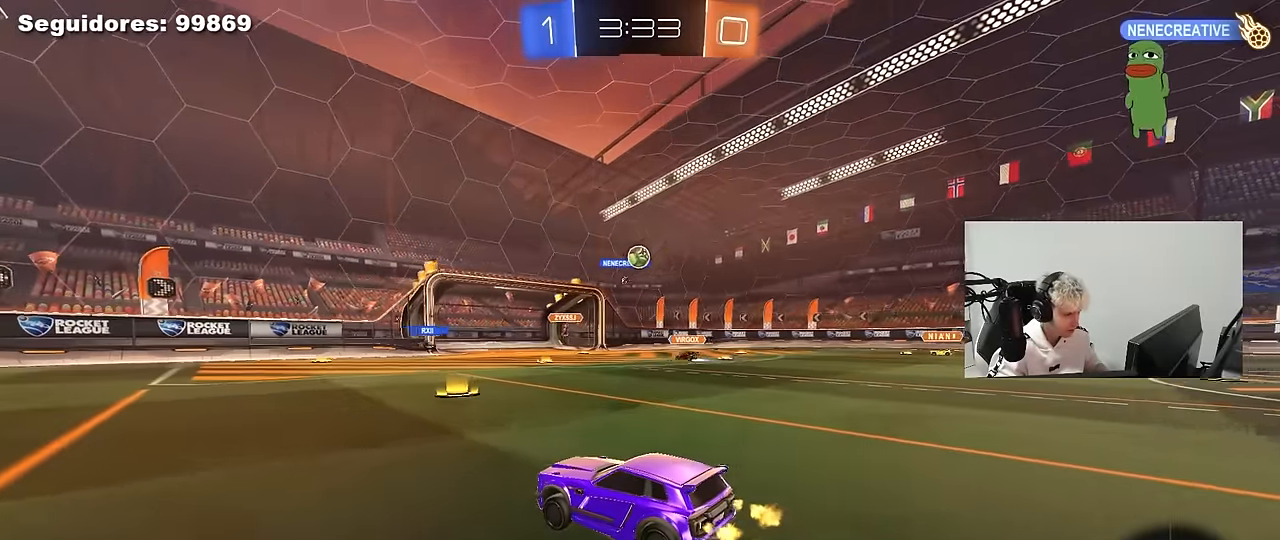
{"keys": ["d", "w"], "mouse": [], "mouse_move": "still", "events": [[117, "d", "down"]]}
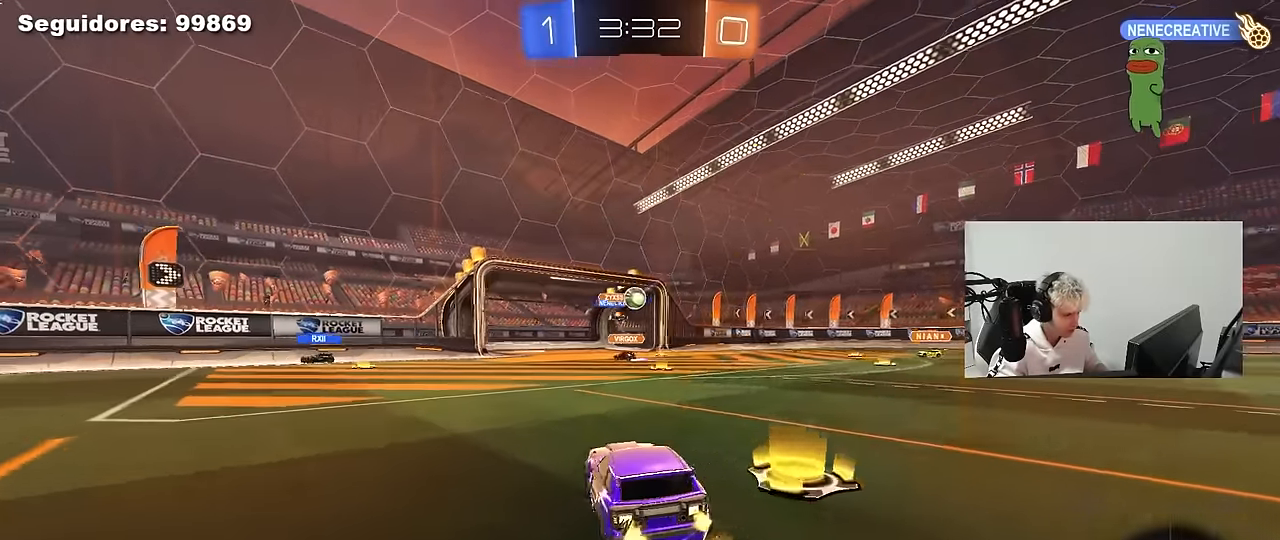
{"keys": ["d", "w"], "mouse": ["left"], "mouse_move": "still", "events": [[83, "d", "up"], [267, "d", "down"], [367, "mouse_left", "down"], [367, "shift", "down"], [467, "shift", "up"]]}
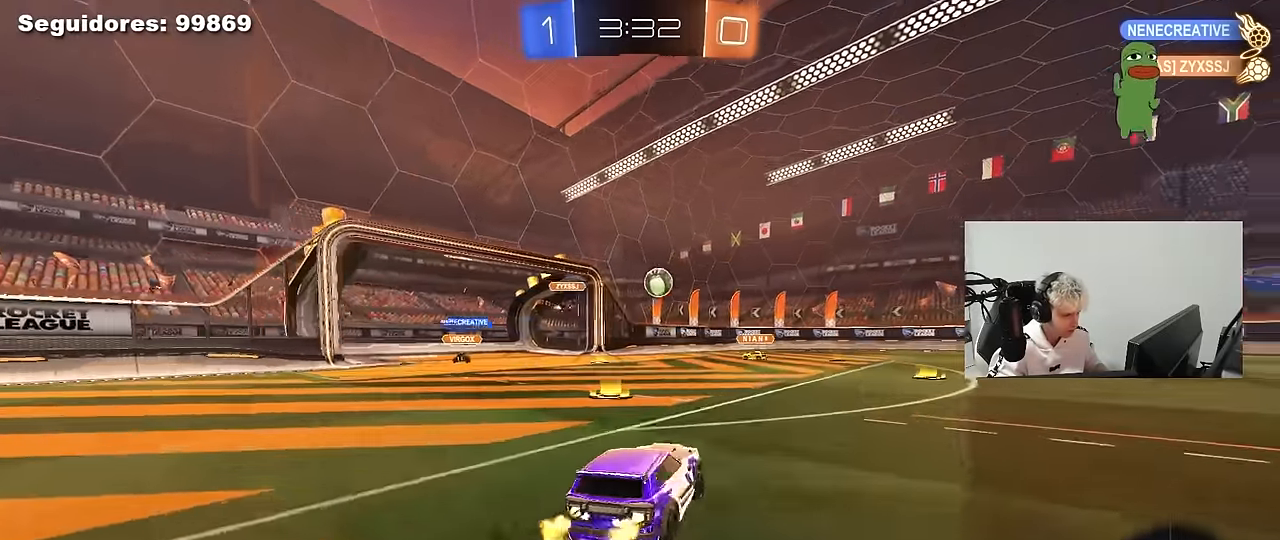
{"keys": ["w"], "mouse": ["left"], "mouse_move": "still", "events": [[100, "d", "up"]]}
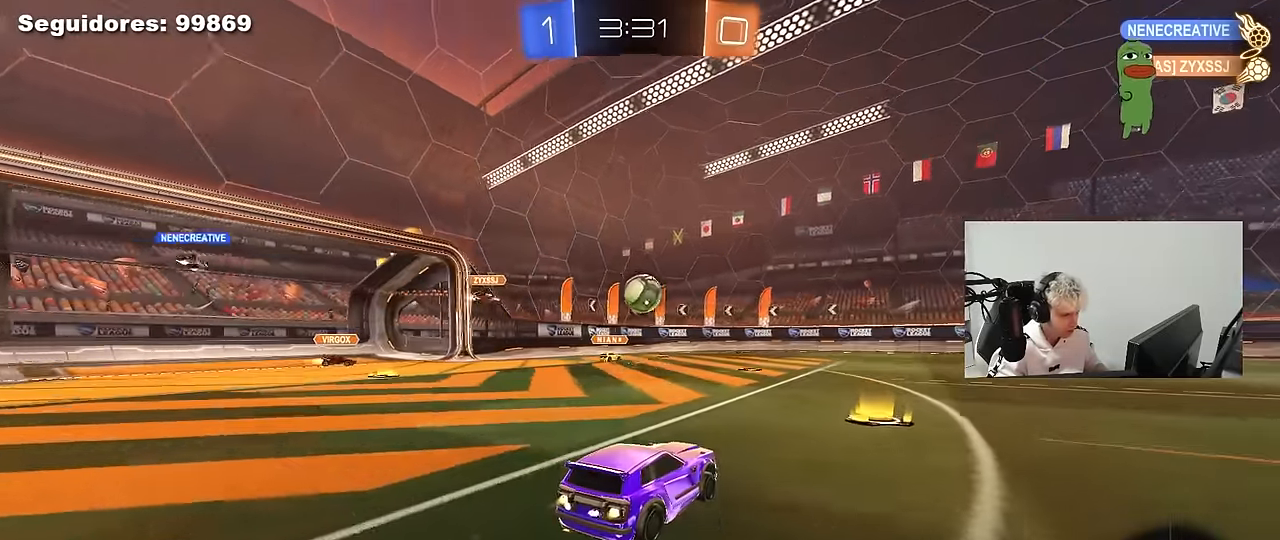
{"keys": [], "mouse": ["left", "right"], "mouse_move": "down-left", "events": [[117, "a", "down"], [200, "a", "up"], [200, "mouse_left", "up"], [350, "w", "up"], [400, "mouse_right", "down"], [483, "mouse_left", "down"]]}
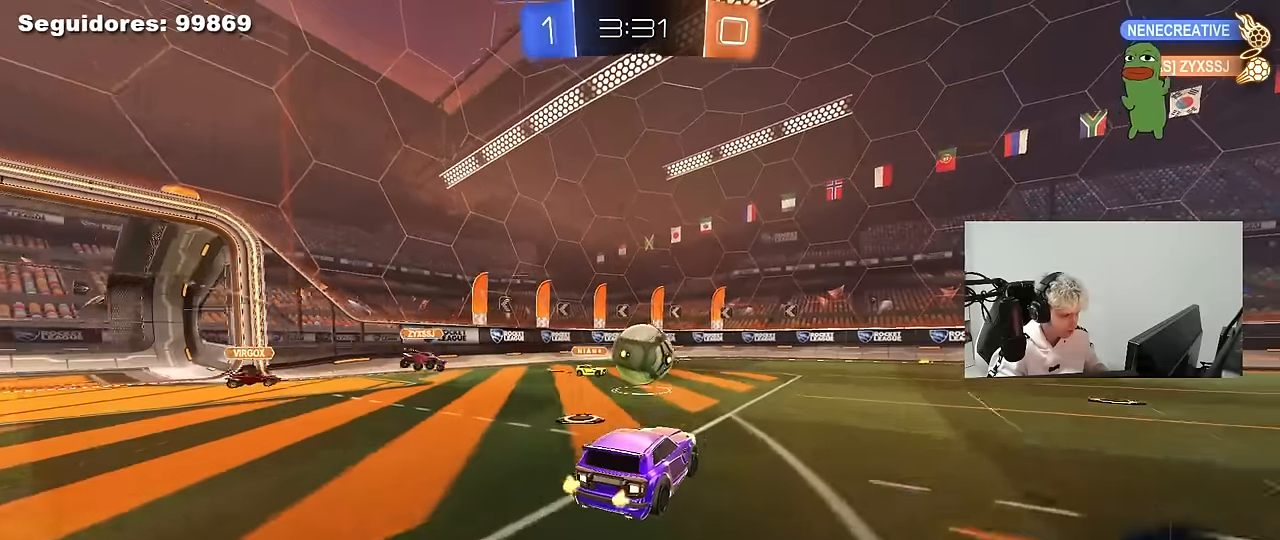
{"keys": ["d", "shift"], "mouse": ["left"], "mouse_move": "still", "events": [[33, "a", "down"], [83, "mouse_right", "up"], [133, "s", "down"], [233, "a", "up"], [233, "s", "up"], [266, "d", "down"], [366, "shift", "down"]]}
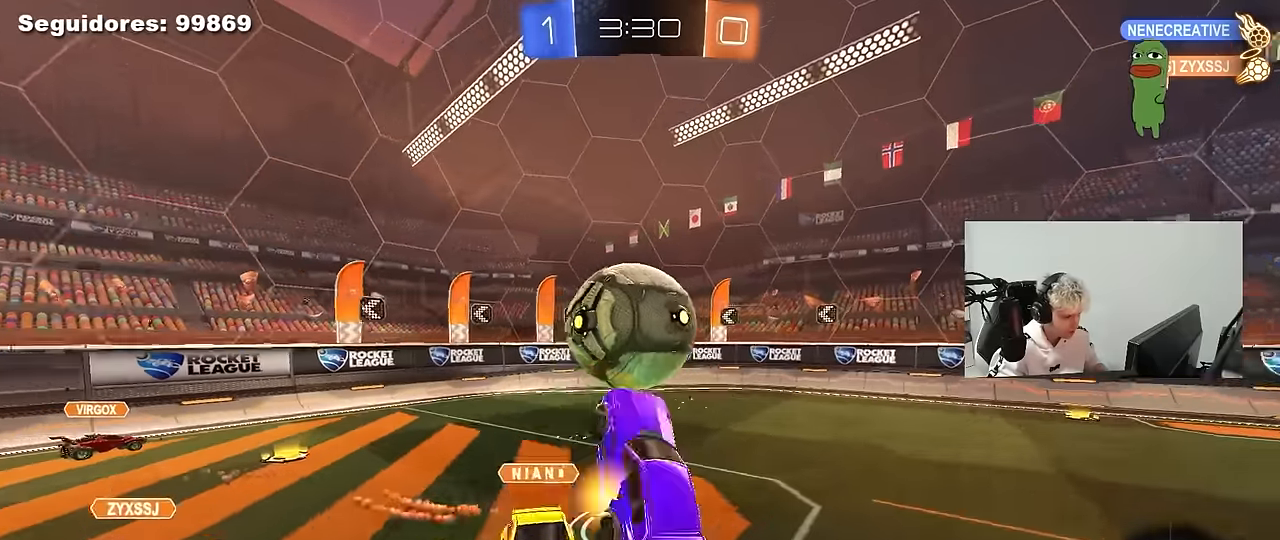
{"keys": [], "mouse": [], "events": [[50, "d", "up"], [100, "a", "down"], [100, "w", "down"], [333, "shift", "up"], [333, "w", "up"], [383, "a", "up"], [433, "mouse_left", "up"]]}
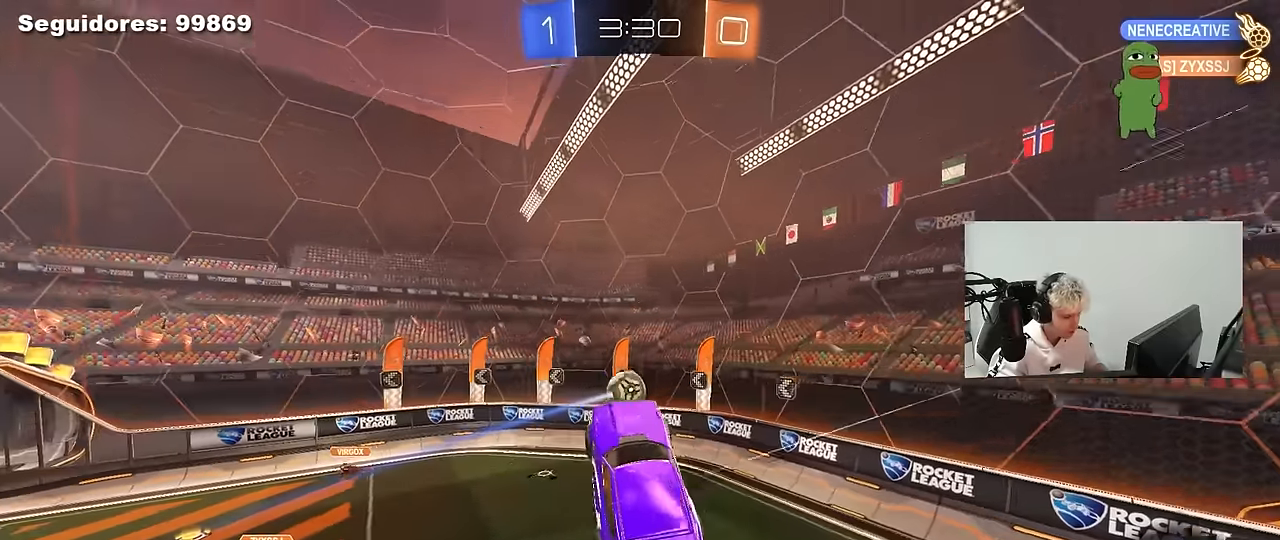
{"keys": ["d", "shift", "w"], "mouse": [], "mouse_move": "still", "events": [[16, "s", "down"], [66, "mouse_right", "down"], [166, "s", "up"], [250, "d", "down"], [300, "shift", "down"], [300, "w", "down"], [350, "mouse_right", "up"], [450, "d", "up"], [483, "d", "down"]]}
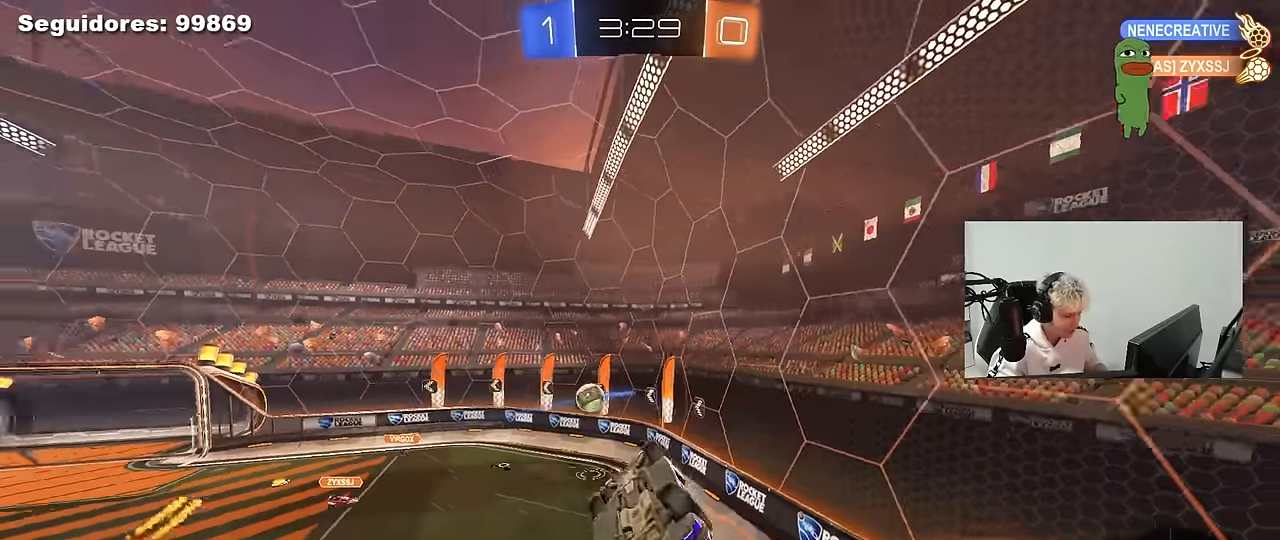
{"keys": ["a", "s", "shift"], "mouse": [], "mouse_move": "still", "events": [[83, "a", "down"], [83, "d", "up"], [366, "w", "up"], [450, "s", "down"]]}
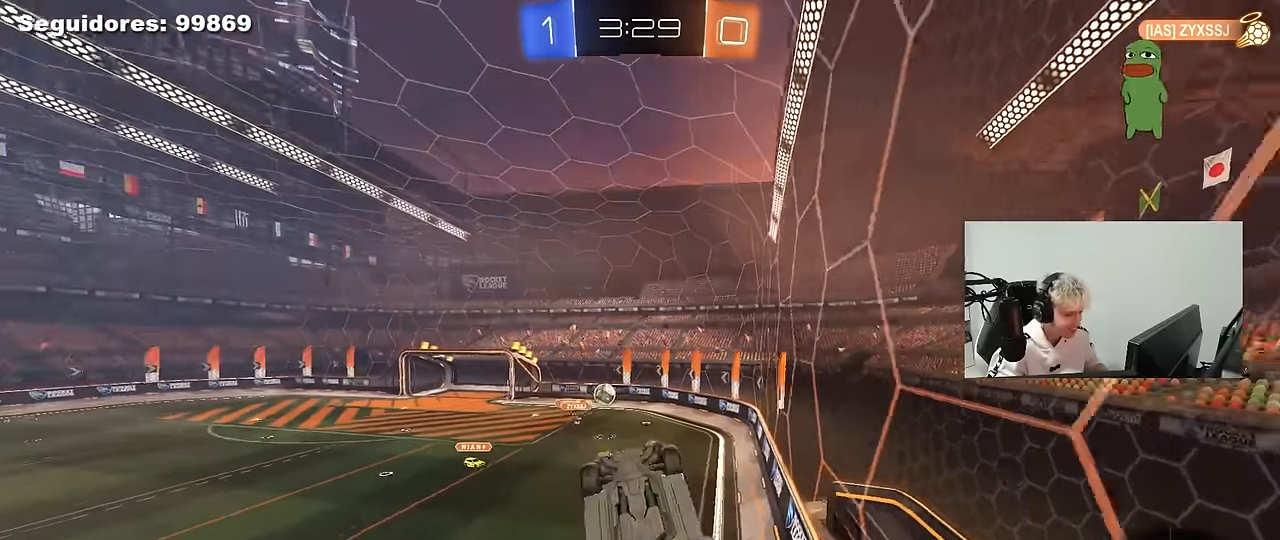
{"keys": ["a", "s"], "mouse": ["right"], "mouse_move": "down", "events": [[100, "s", "up"], [150, "a", "up"], [150, "shift", "up"], [383, "mouse_right", "down"], [466, "a", "down"], [466, "s", "down"]]}
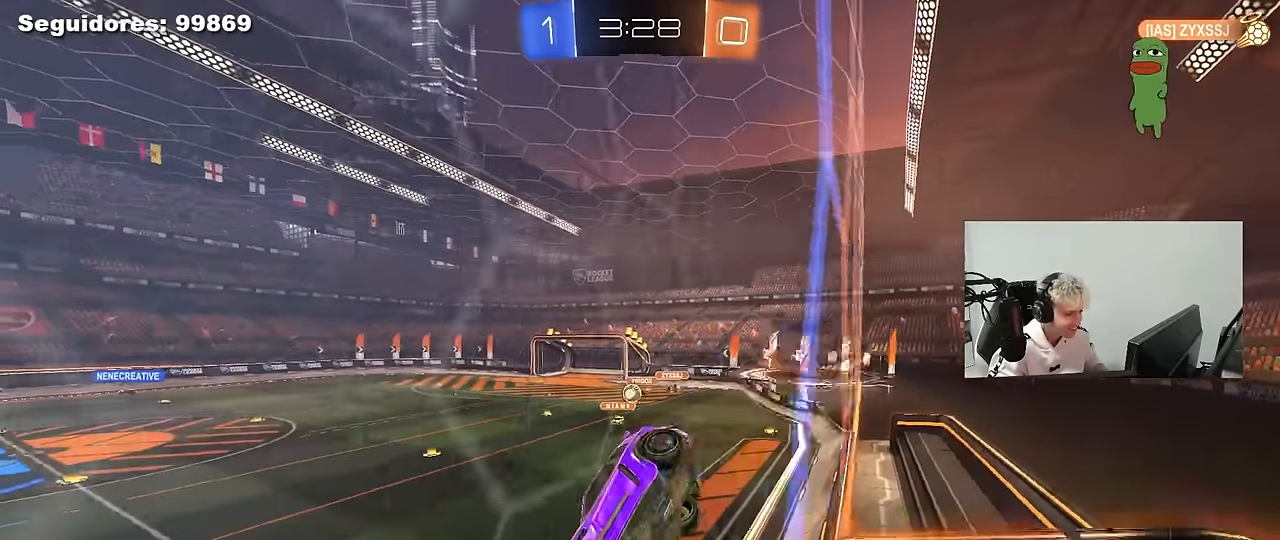
{"keys": [], "mouse": [], "mouse_move": "still", "events": [[16, "shift", "down"], [116, "mouse_left", "down"], [116, "mouse_right", "up"], [200, "shift", "up"], [250, "s", "up"], [300, "a", "up"], [300, "mouse_left", "up"]]}
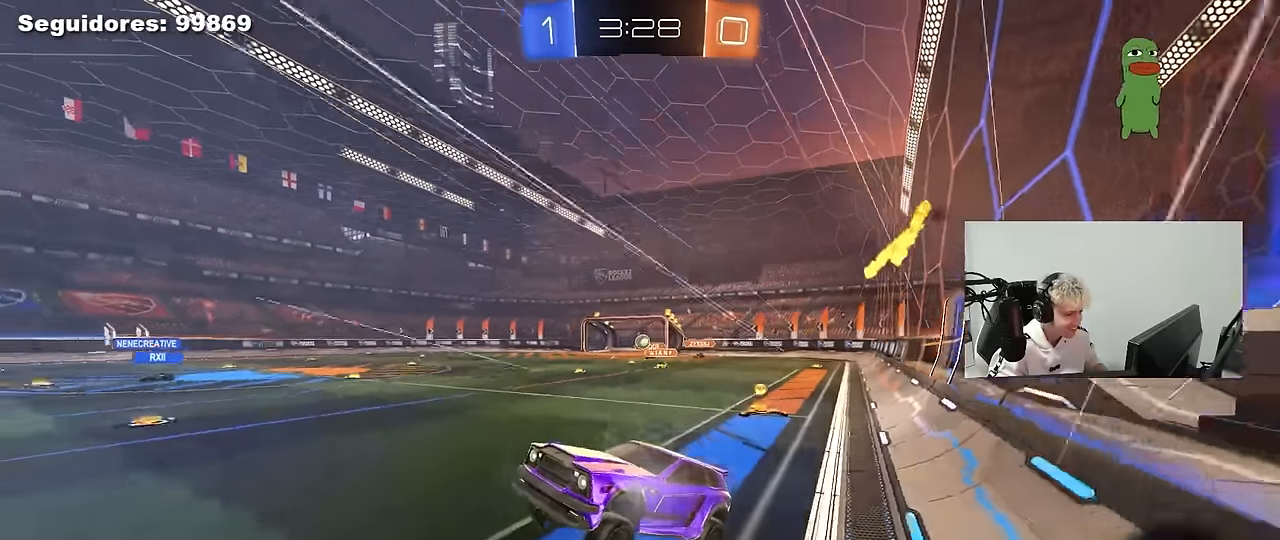
{"keys": ["w"], "mouse": [], "mouse_move": "still", "events": [[33, "w", "down"], [133, "mouse_right", "down"], [183, "mouse_left", "down"], [266, "space", "down"], [316, "mouse_right", "up"], [416, "mouse_left", "up"], [450, "space", "up"]]}
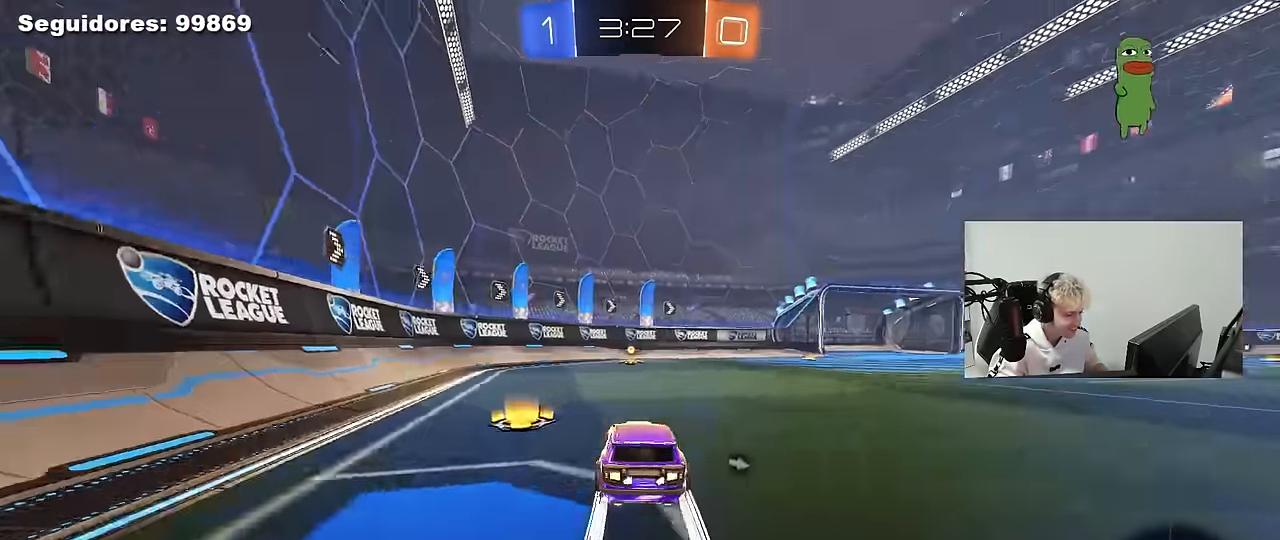
{"keys": ["w"], "mouse": [], "mouse_move": "still", "events": [[183, "space", "down"], [383, "a", "down"], [383, "space", "up"], [466, "a", "up"]]}
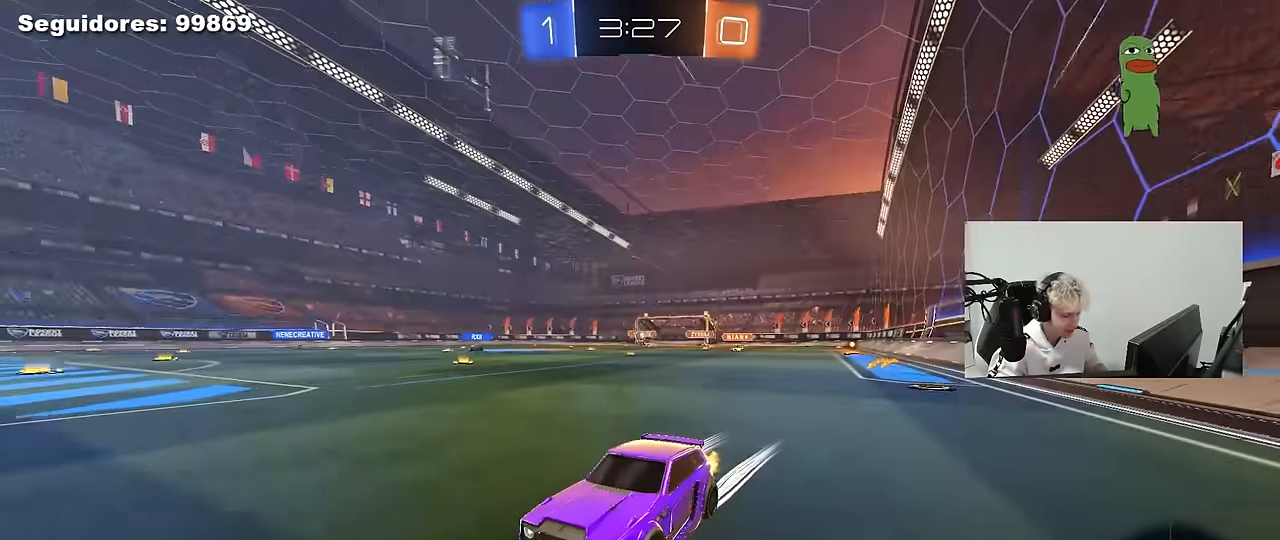
{"keys": ["w"], "mouse": [], "mouse_move": "still", "events": [[16, "d", "down"], [116, "shift", "down"], [250, "shift", "up"], [400, "d", "up"]]}
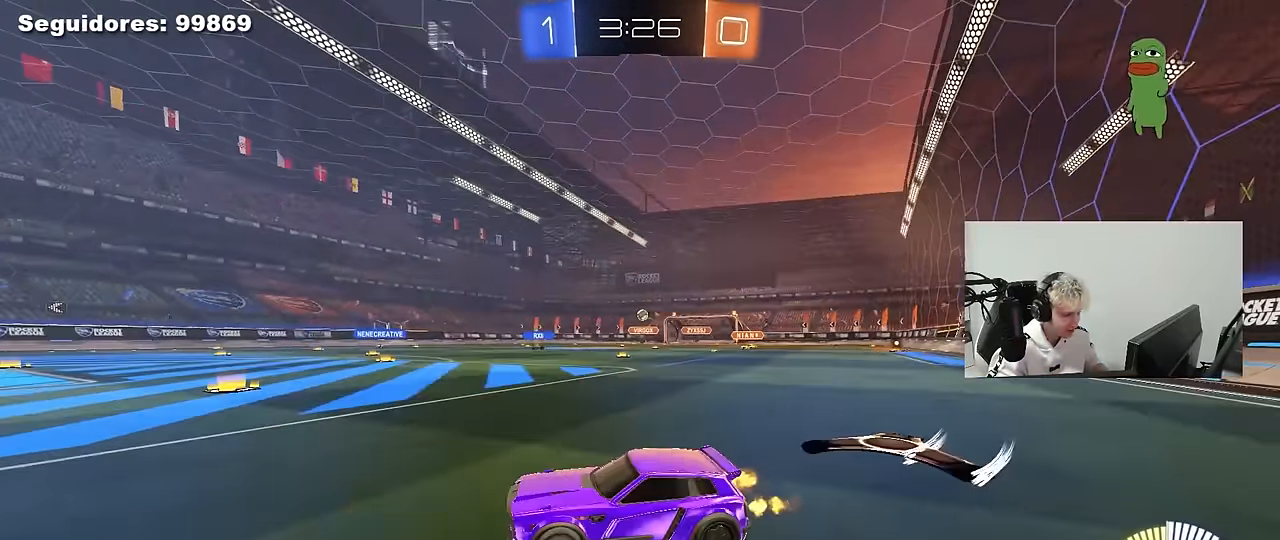
{"keys": ["w"], "mouse": [], "mouse_move": "still", "events": [[33, "d", "down"], [83, "w", "up"], [216, "w", "down"], [500, "d", "up"]]}
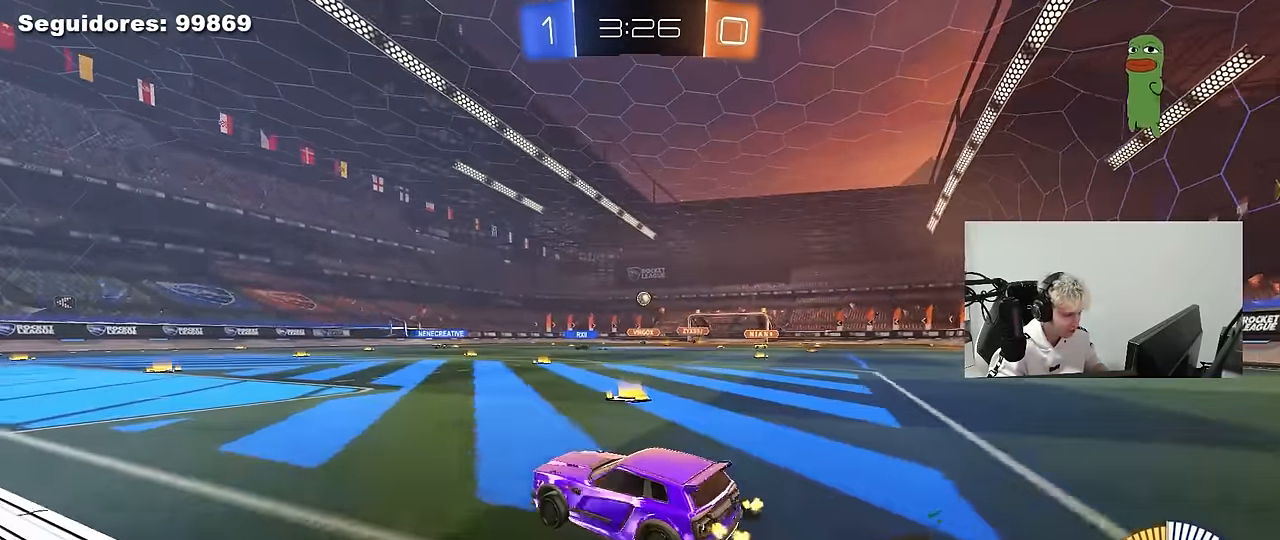
{"keys": ["d", "w"], "mouse": [], "mouse_move": "still", "events": [[150, "d", "down"]]}
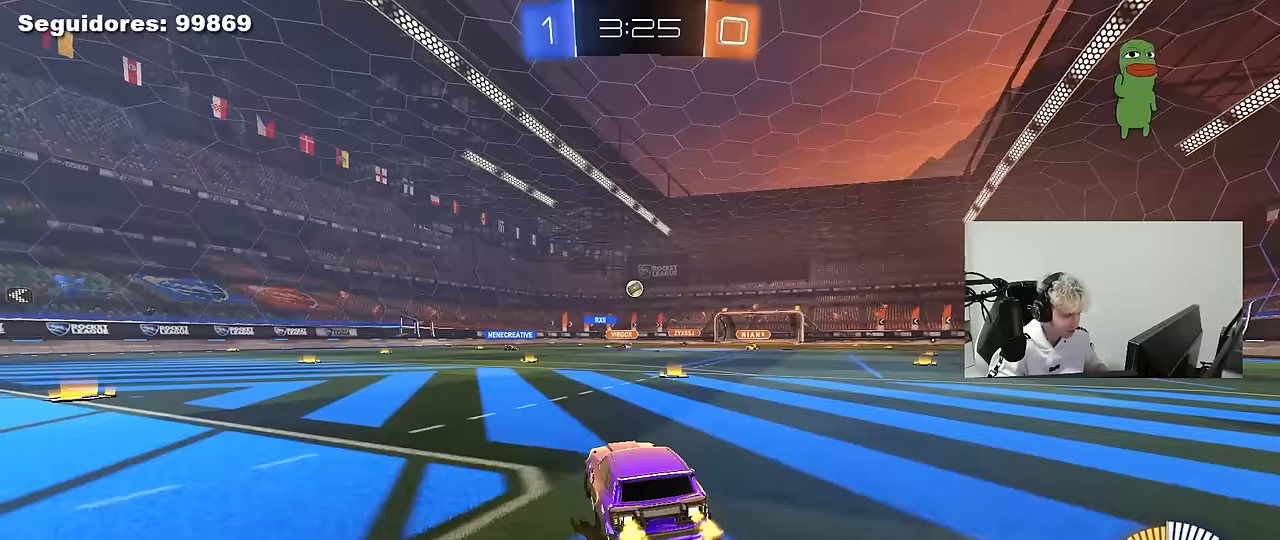
{"keys": ["d", "w"], "mouse": [], "mouse_move": "still", "events": [[67, "a", "down"], [67, "d", "up"], [167, "mouse_left", "down"], [250, "a", "up"], [433, "d", "down"], [433, "mouse_left", "up"]]}
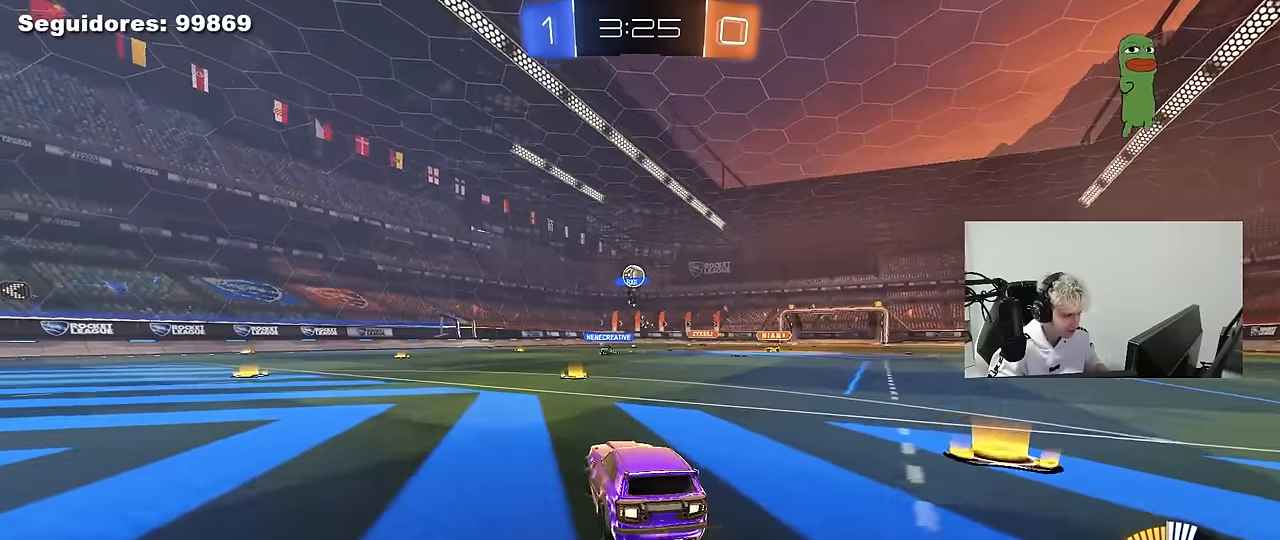
{"keys": ["a", "w"], "mouse": [], "mouse_move": "still", "events": [[83, "d", "up"], [183, "a", "down"]]}
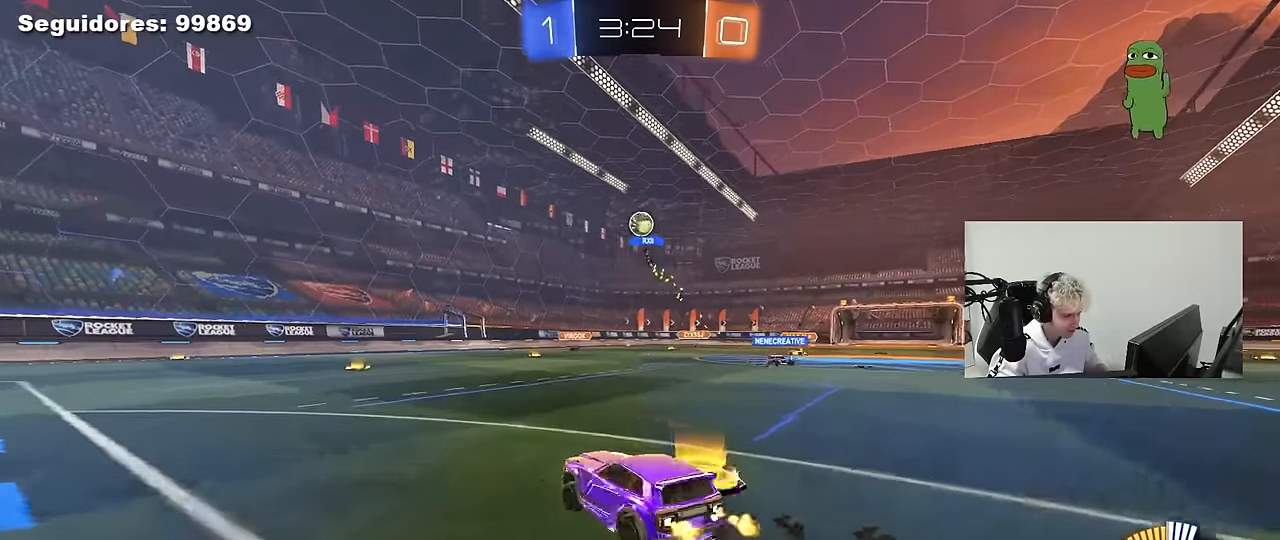
{"keys": ["w"], "mouse": [], "mouse_move": "still", "events": [[200, "mouse_left", "down"], [233, "a", "up"], [283, "d", "down"], [417, "d", "up"], [417, "mouse_left", "up"]]}
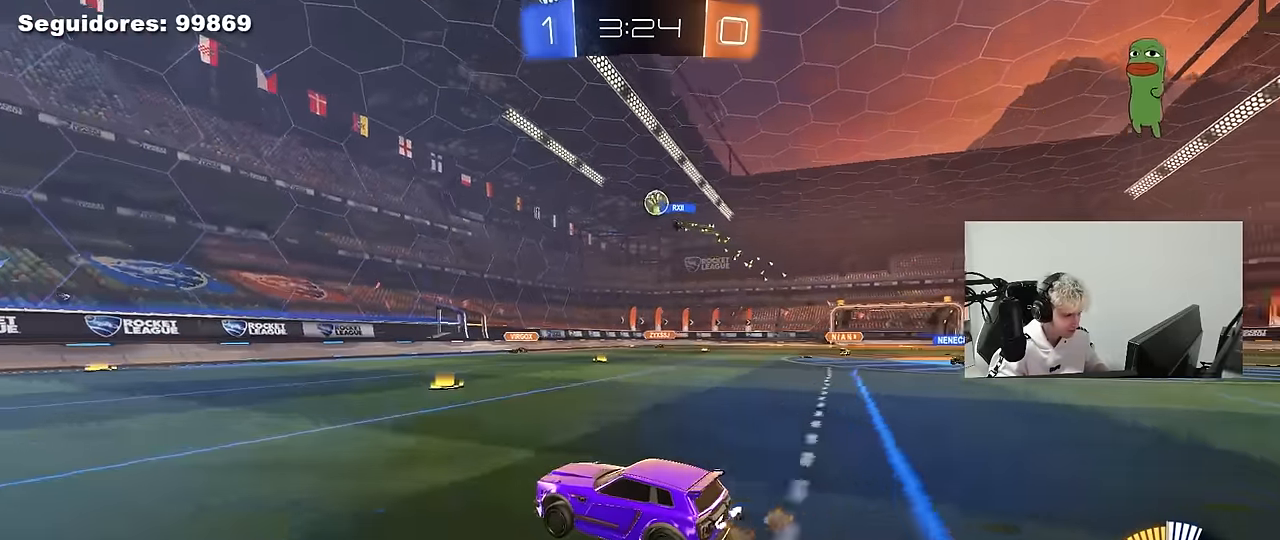
{"keys": ["a", "w"], "mouse": [], "mouse_move": "still", "events": [[483, "a", "down"]]}
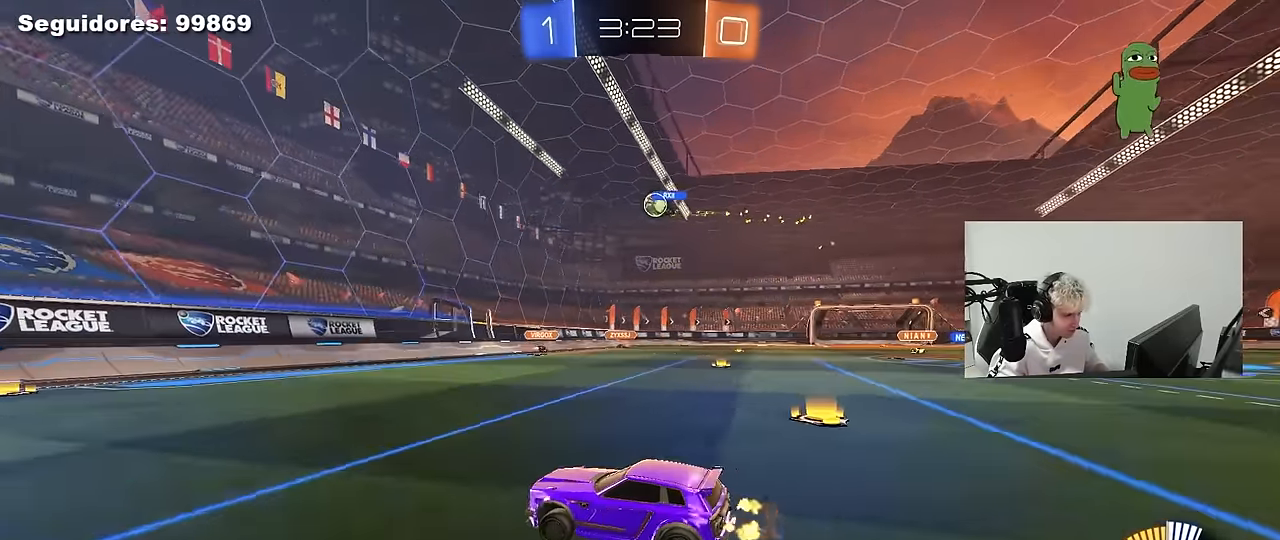
{"keys": ["d", "shift", "w"], "mouse": [], "mouse_move": "still", "events": [[133, "a", "up"], [167, "d", "down"], [267, "d", "up"], [417, "d", "down"], [450, "shift", "down"]]}
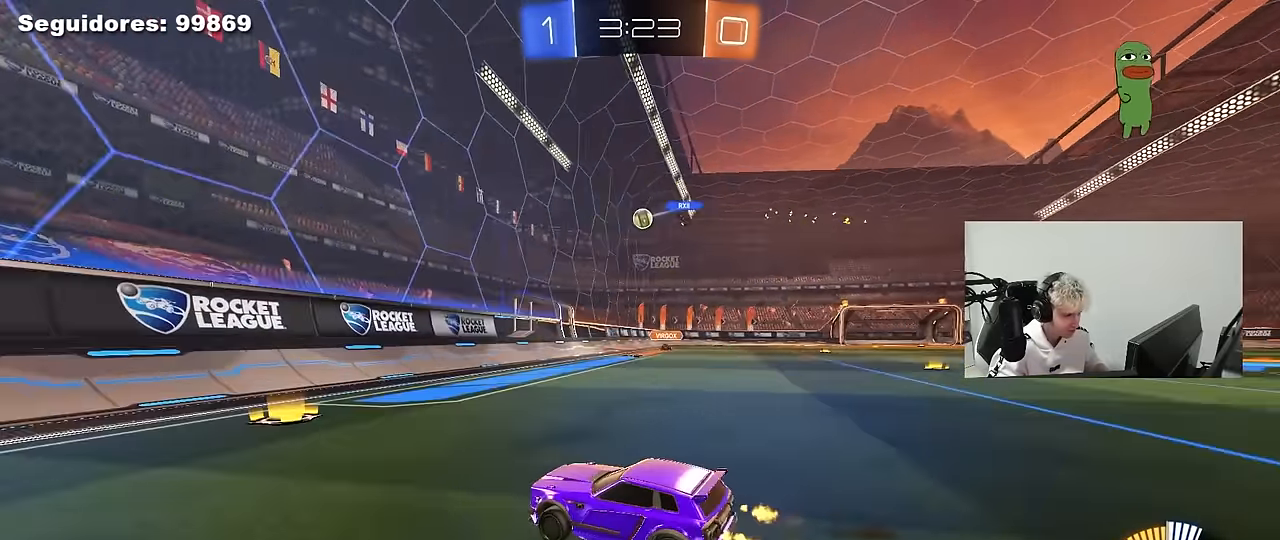
{"keys": ["d", "w"], "mouse": [], "mouse_move": "still", "events": [[100, "shift", "up"]]}
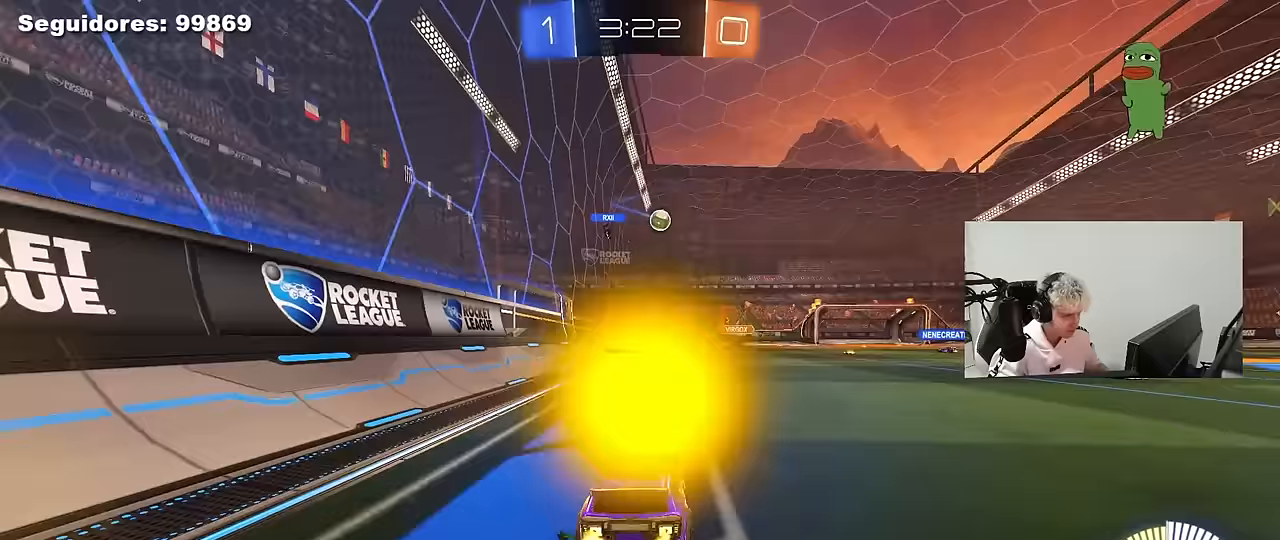
{"keys": ["d", "w"], "mouse": [], "mouse_move": "still", "events": [[250, "d", "up"], [450, "d", "down"]]}
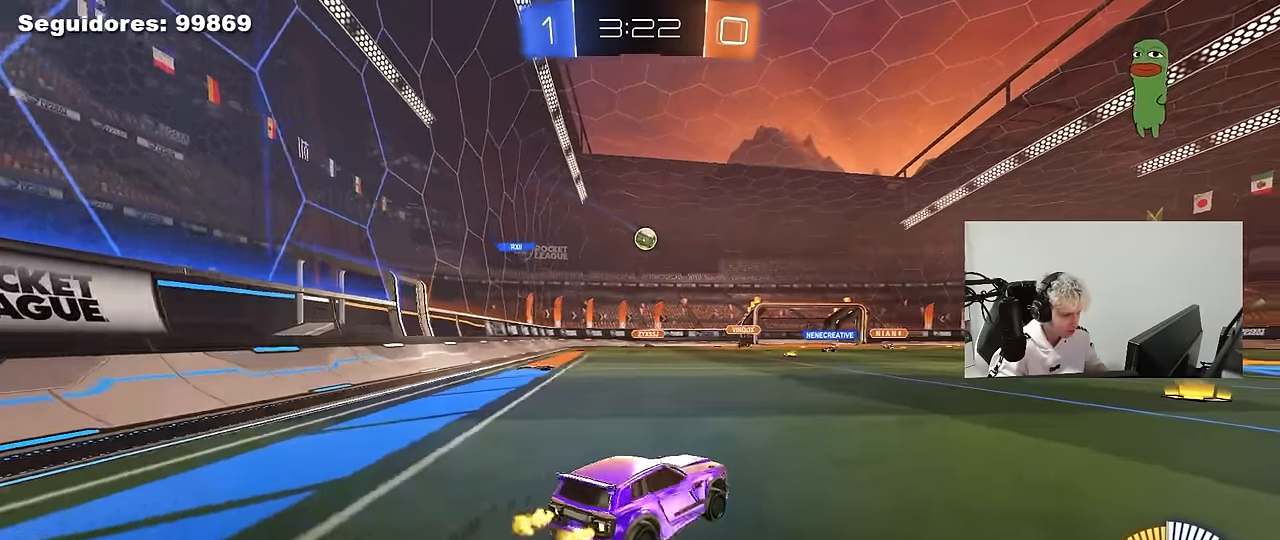
{"keys": ["d", "w"], "mouse": [], "mouse_move": "still", "events": [[133, "d", "up"], [500, "d", "down"]]}
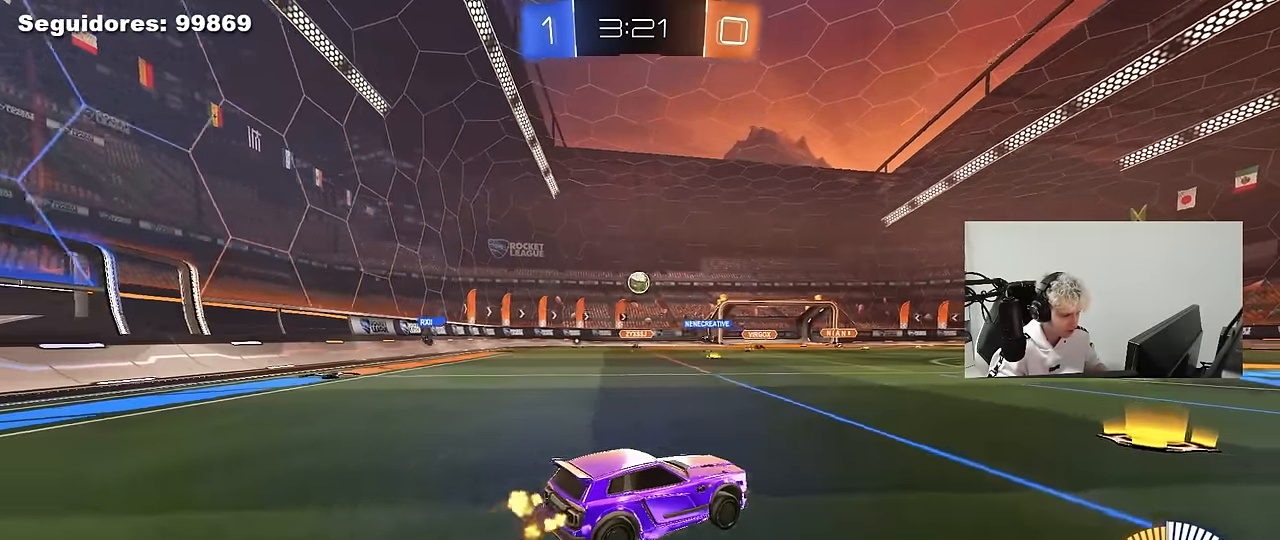
{"keys": ["w"], "mouse": [], "mouse_move": "still", "events": [[150, "a", "down"], [150, "d", "up"], [150, "mouse_left", "down"], [367, "mouse_left", "up"], [467, "a", "up"]]}
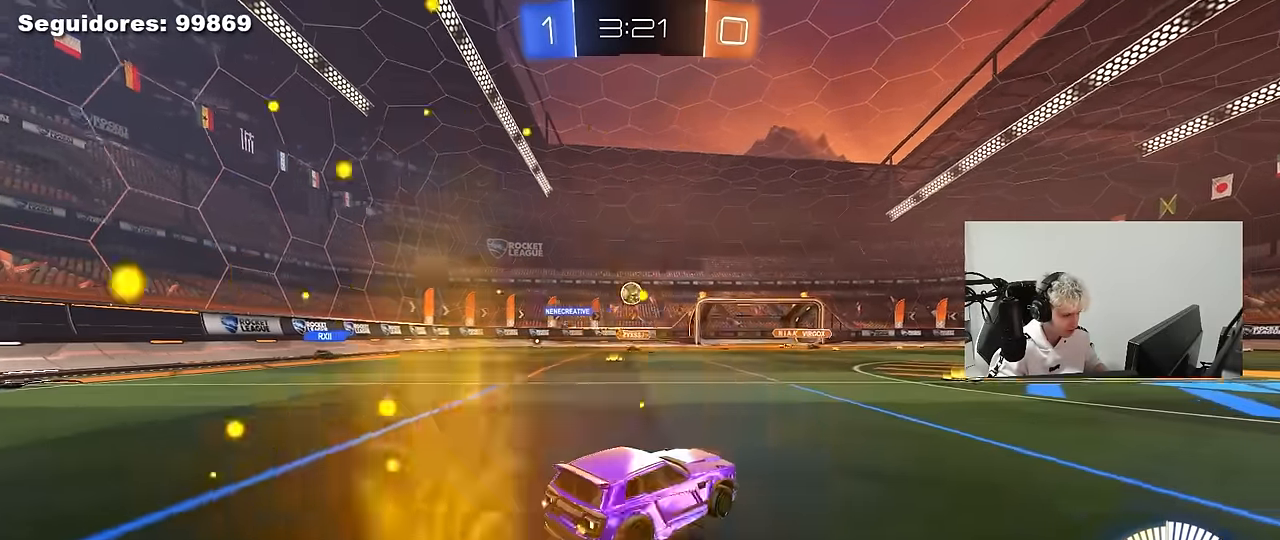
{"keys": ["d", "s"], "mouse": ["left", "right"], "mouse_move": "down-left", "events": [[67, "a", "down"], [167, "mouse_left", "down"], [350, "a", "up"], [350, "mouse_right", "down"], [350, "w", "up"], [400, "d", "down"], [450, "s", "down"]]}